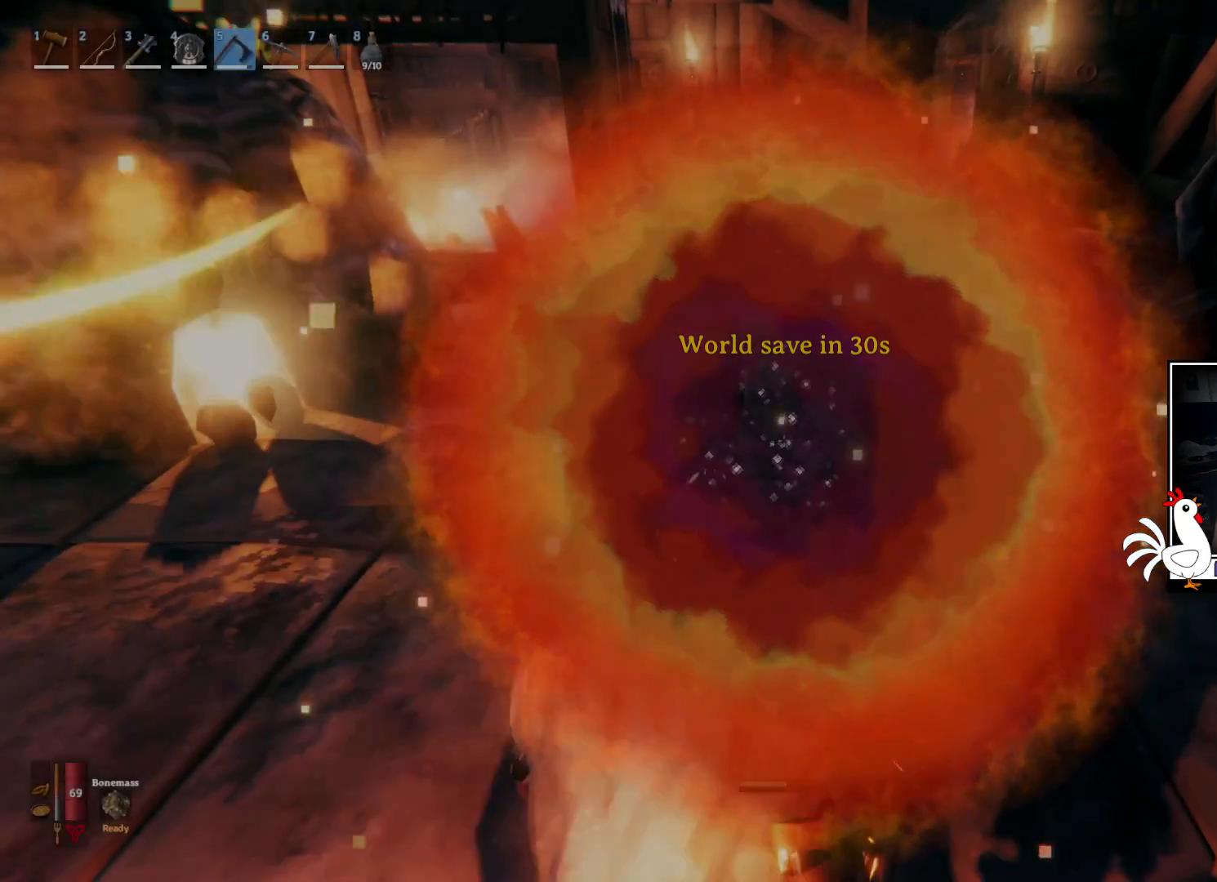
Gameplay with keyboard and mouse; each line is a JSON object with the keys and mouse buttons held at the frame after it. "events" lists presses ("down") and releases ("up") of "a", "ctrl", "d", "e", "q", "s", "shift", "space", "w", "mouse_left", "mouse_wheel", "mouse_right", "mouse_mb4" and "mouse_mb5" between this image and that frame as [ms after this image, input, new state], when the widget could be followed in between. "mouse_left", "mouse_wheel", "mouse_right", "mouse_mb4", "mouse_mb5" = the "left", "wheel", "right", "mb4", "mb5" buttons of the "mouse" list. No other keys are recorded. "wheel" means that the mouse wheel is clicked or scrolled. Mouse movement is not recorded.
{"keys": ["shift", "w"], "mouse": [], "events": [[117, "w", "down"], [350, "shift", "down"]]}
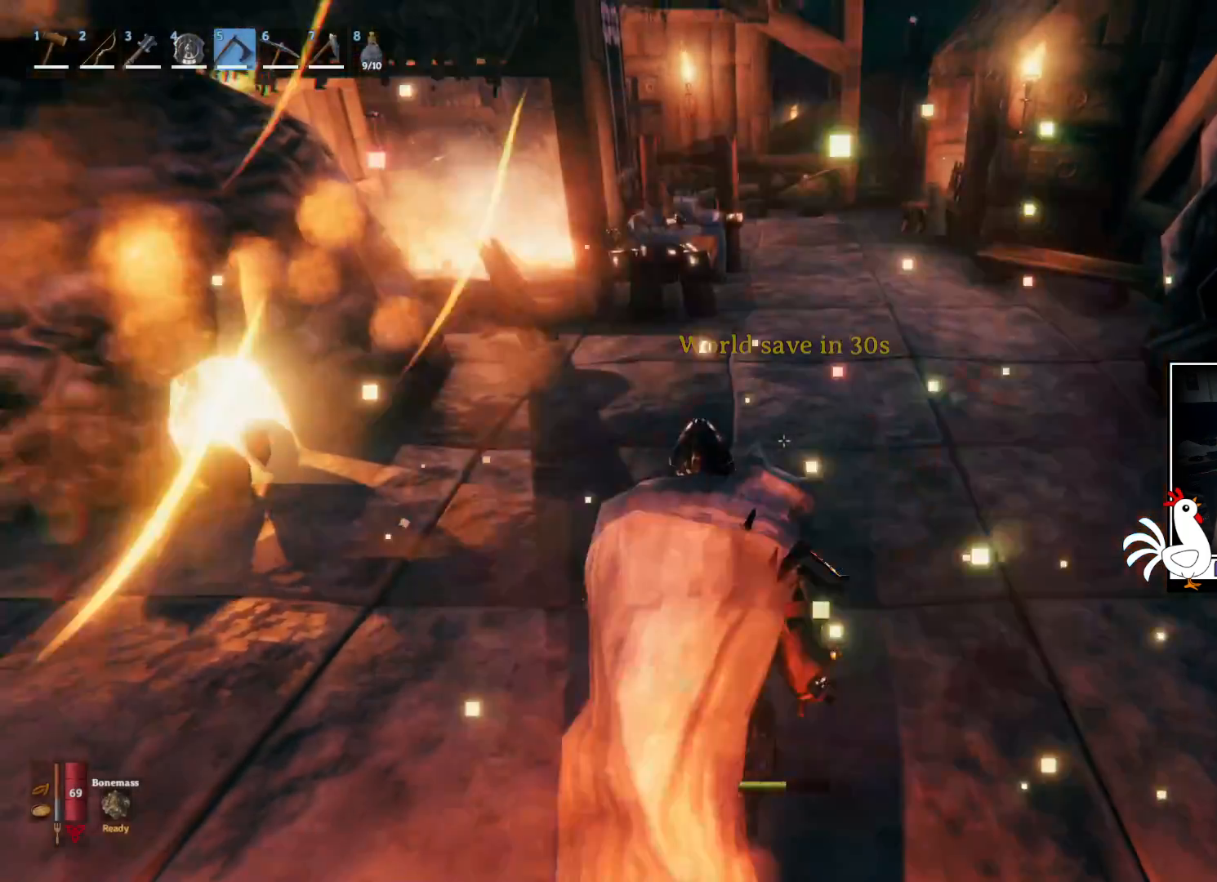
{"keys": ["shift", "w"], "mouse": [], "events": []}
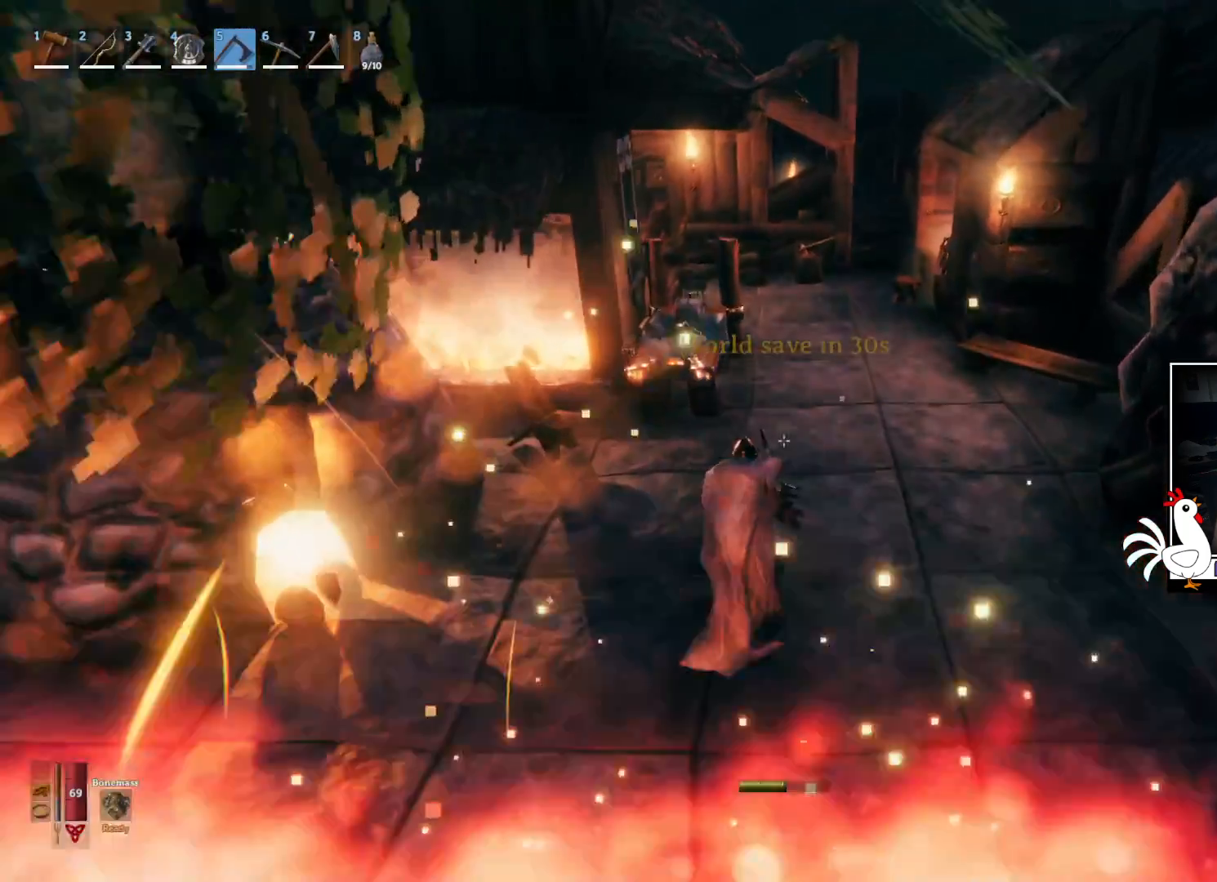
{"keys": ["shift", "w"], "mouse": [], "events": []}
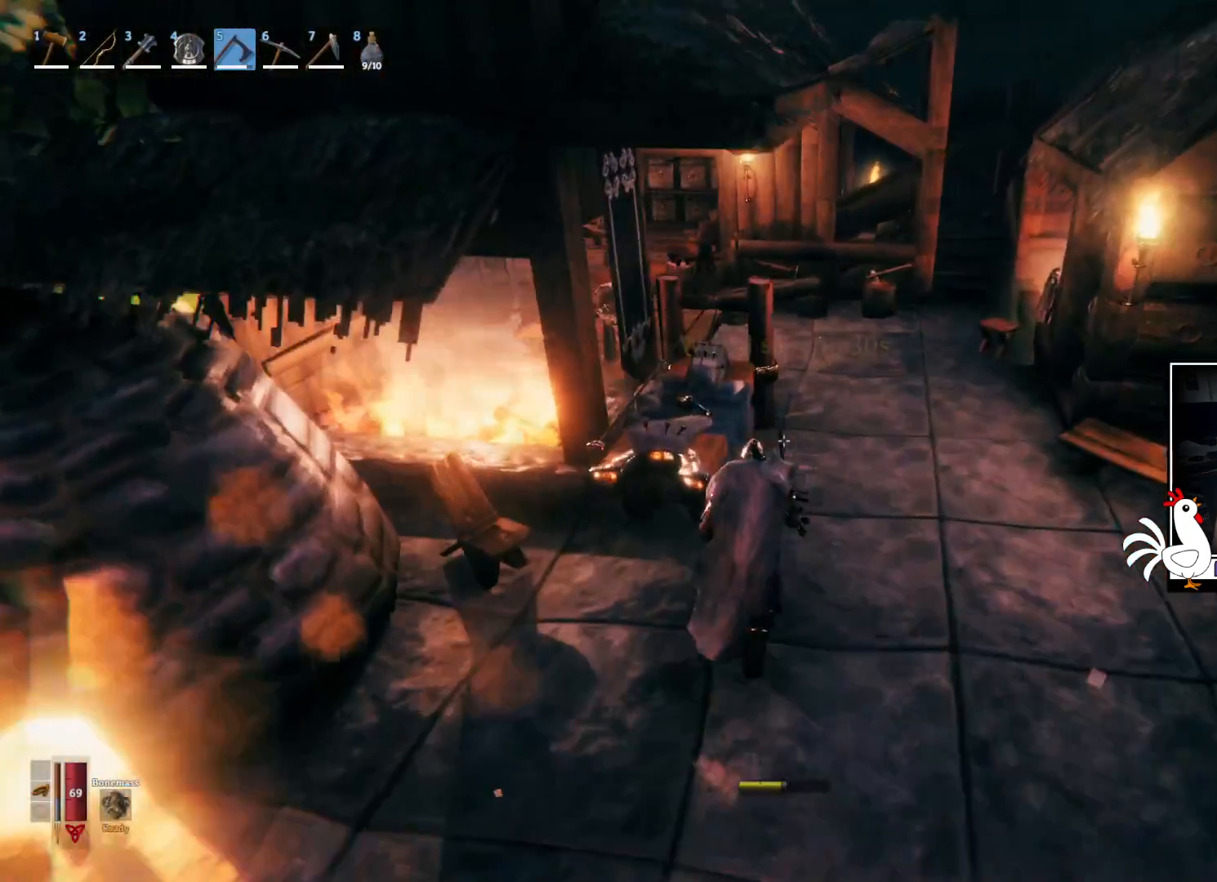
{"keys": ["d", "shift", "w"], "mouse": [], "events": [[17, "d", "down"]]}
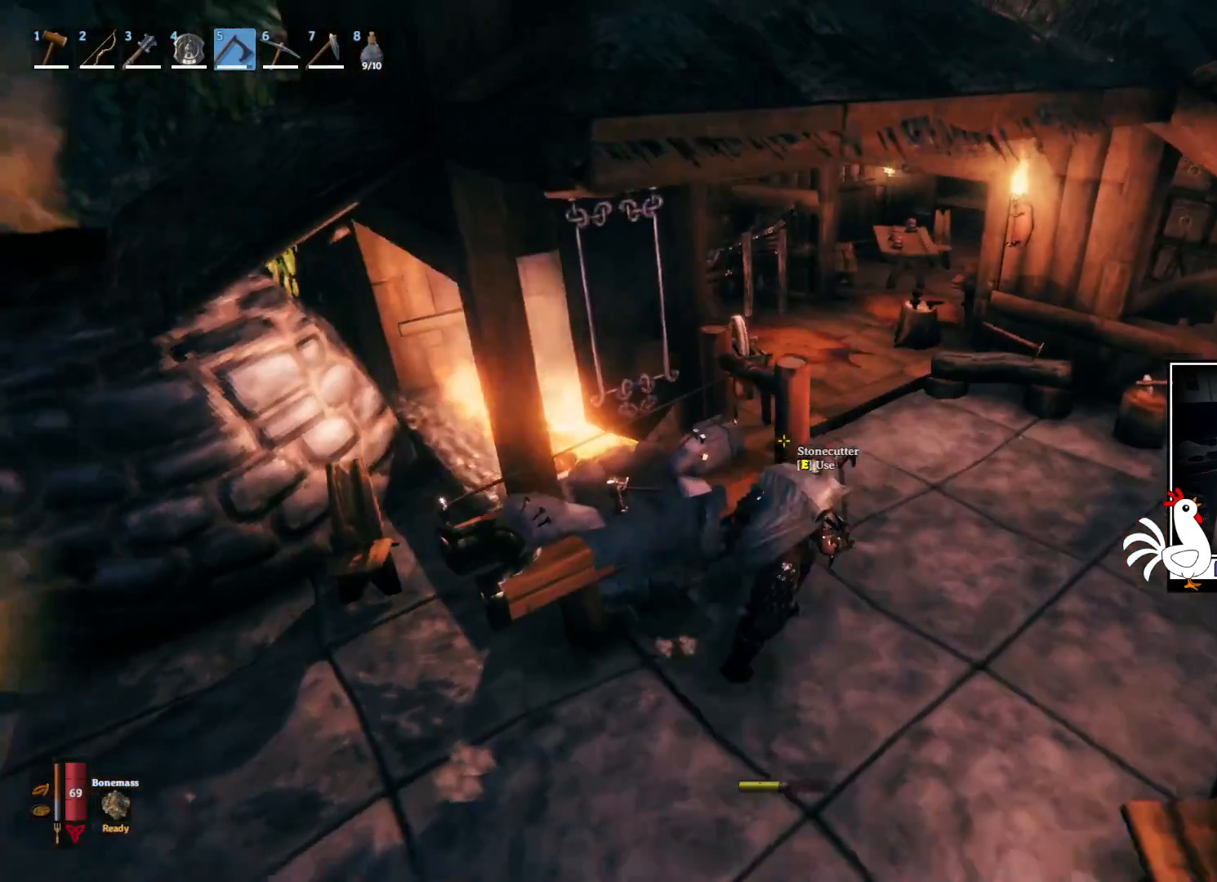
{"keys": ["shift", "w"], "mouse": []}
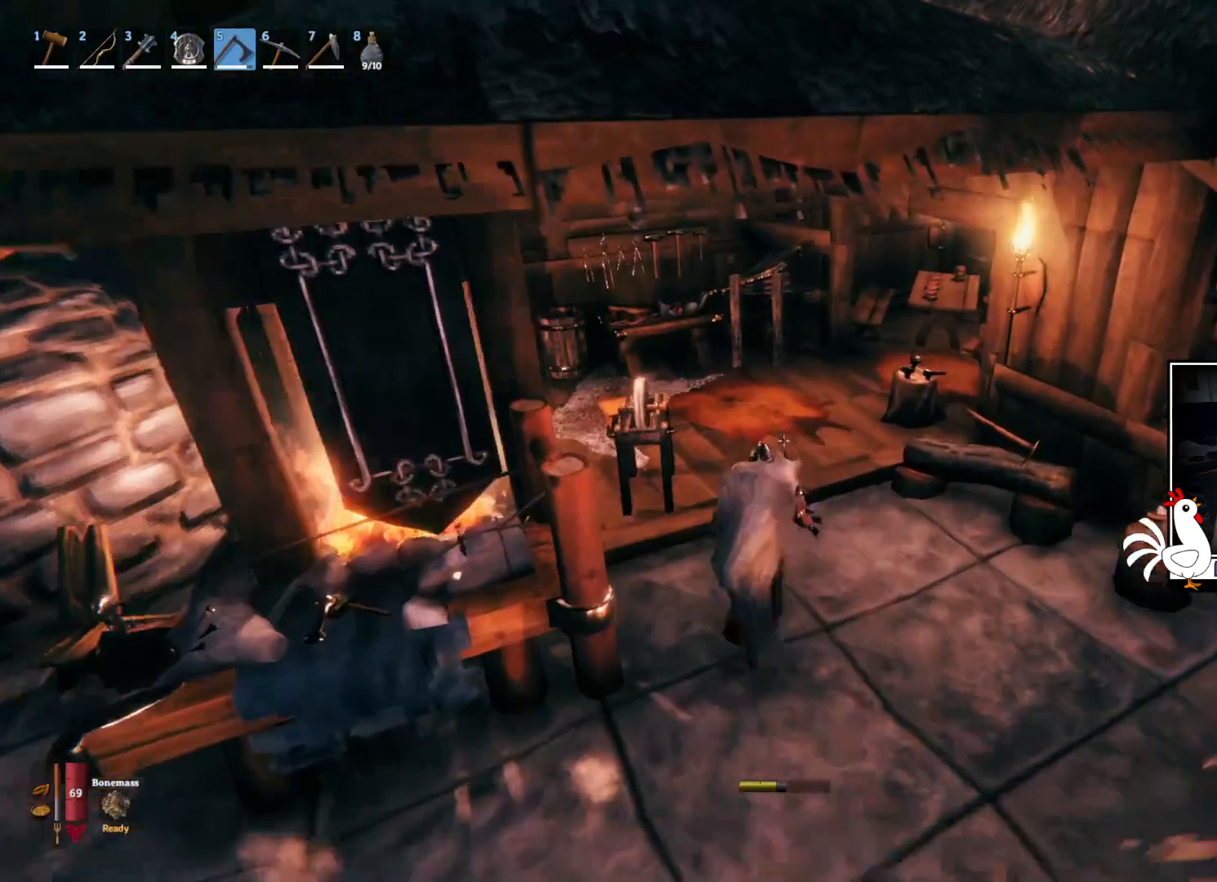
{"keys": ["shift", "w"], "mouse": [], "events": []}
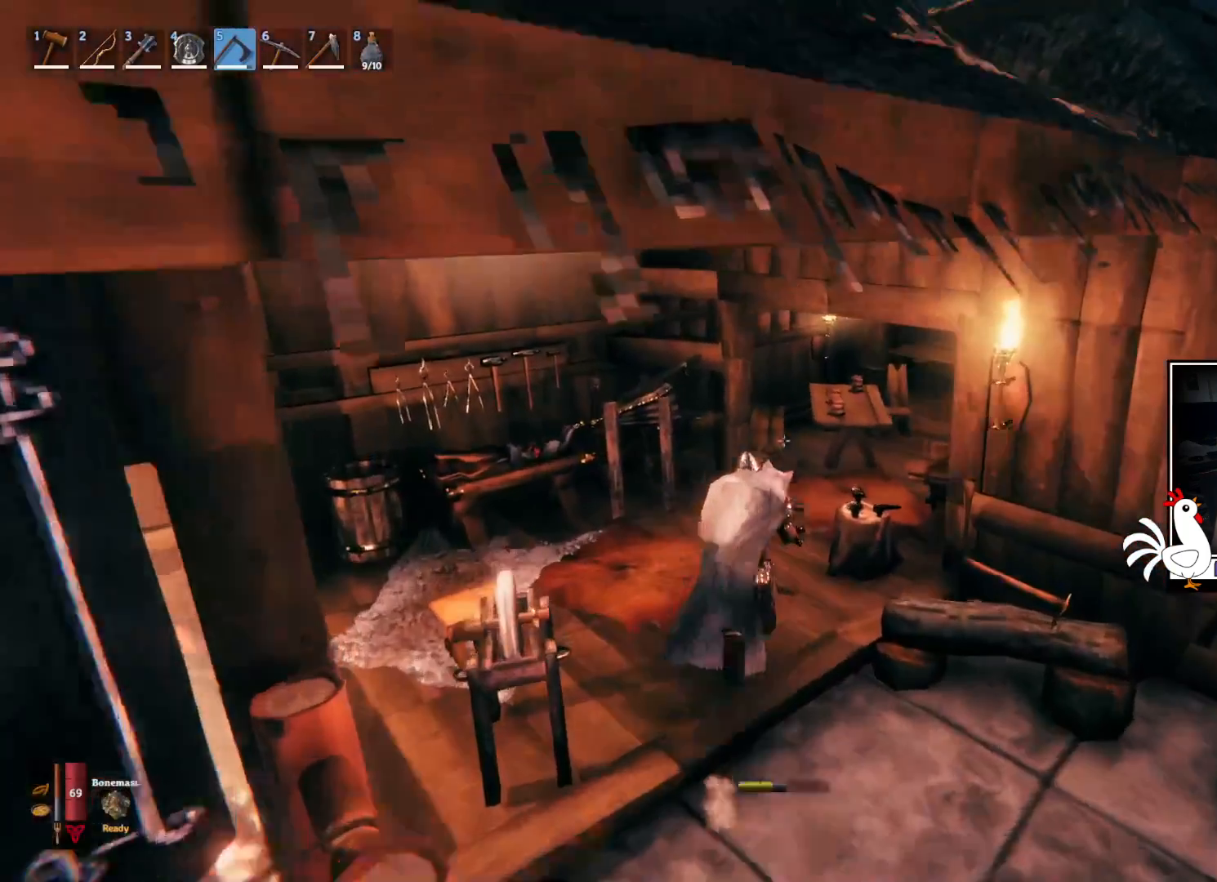
{"keys": ["shift", "w"], "mouse": [], "events": []}
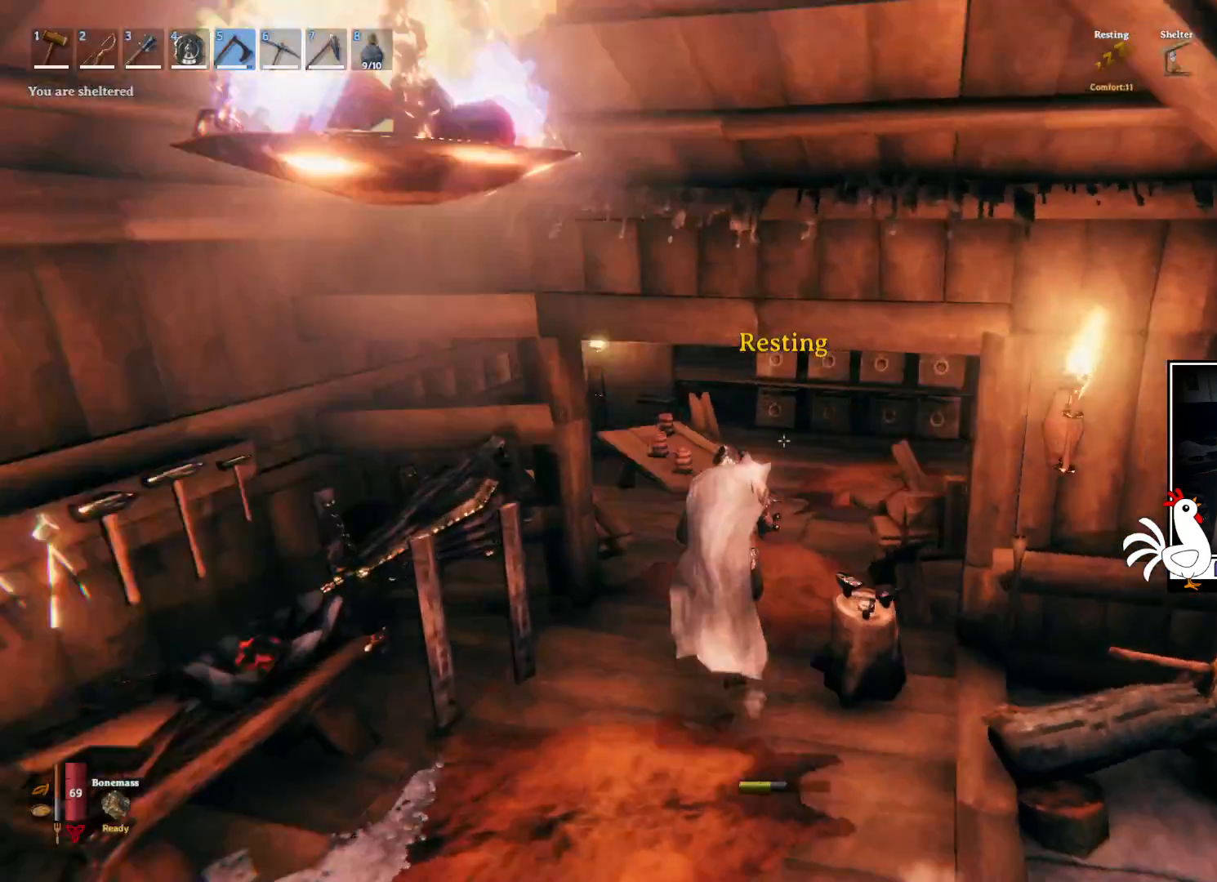
{"keys": ["shift", "w"], "mouse": [], "events": []}
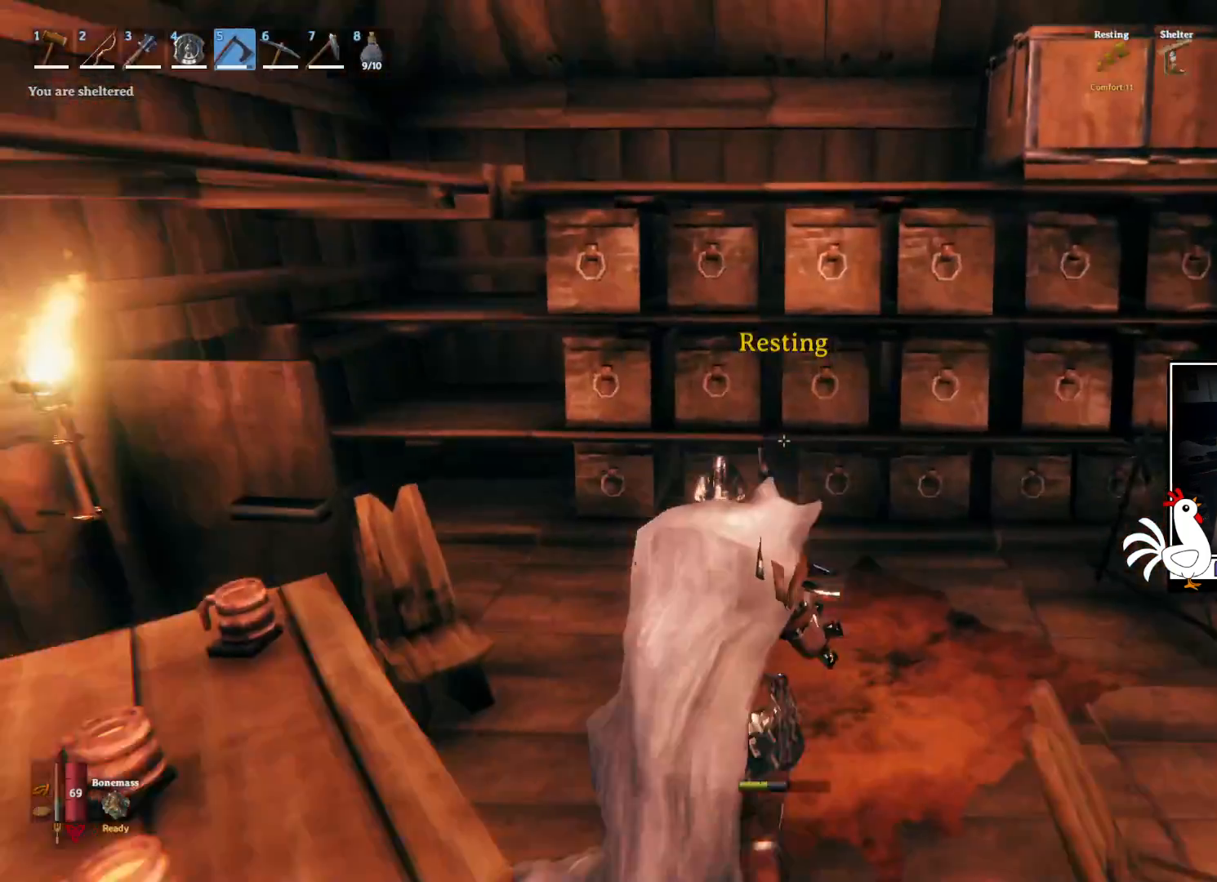
{"keys": ["shift", "w"], "mouse": [], "events": []}
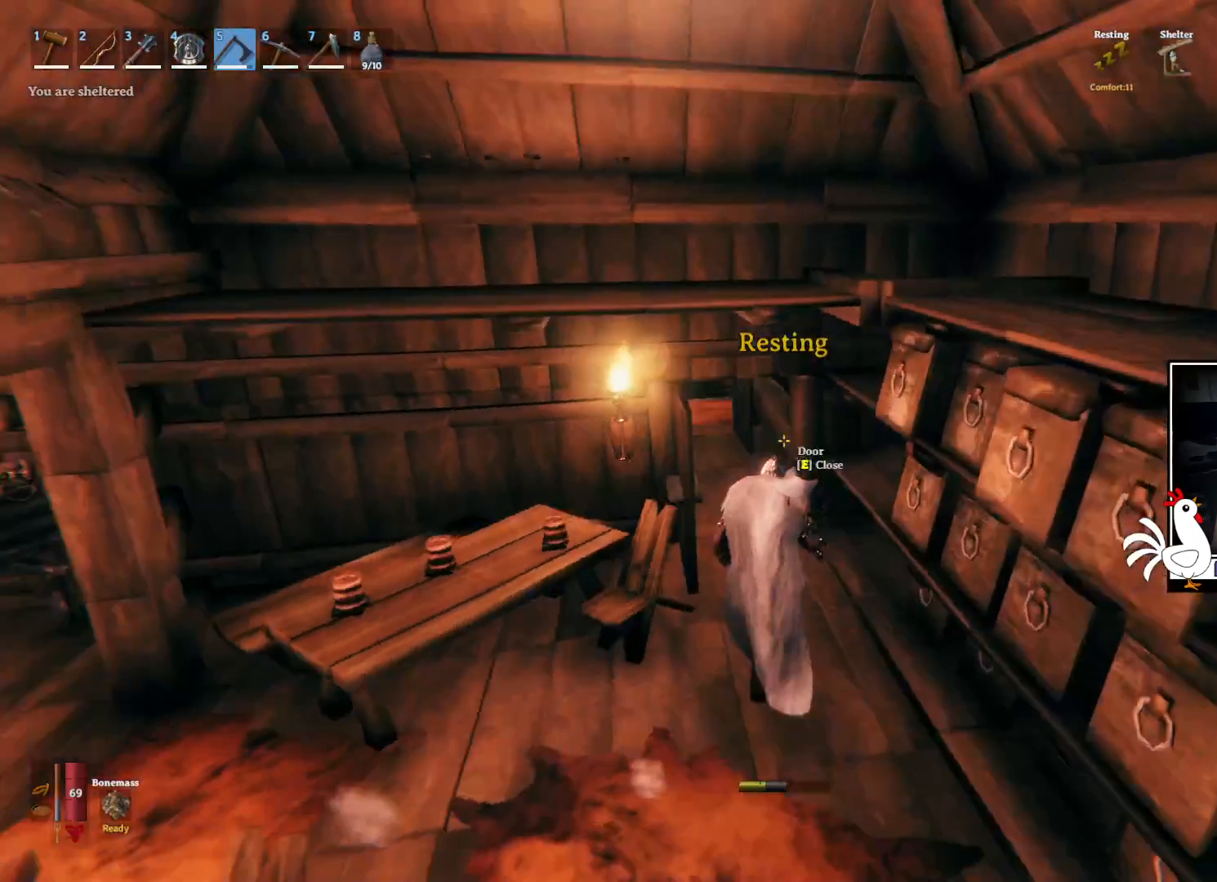
{"keys": ["shift", "w"], "mouse": [], "events": []}
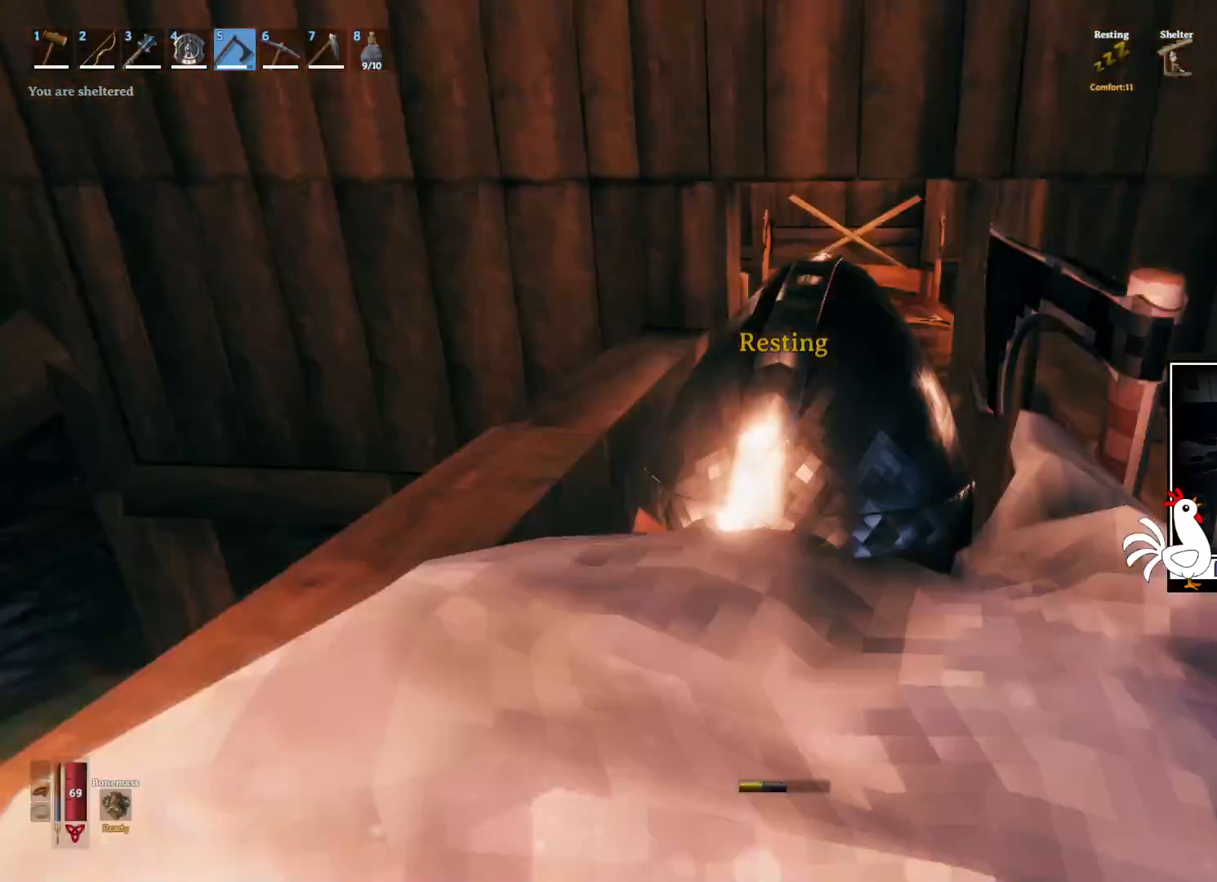
{"keys": ["shift", "w"], "mouse": [], "events": []}
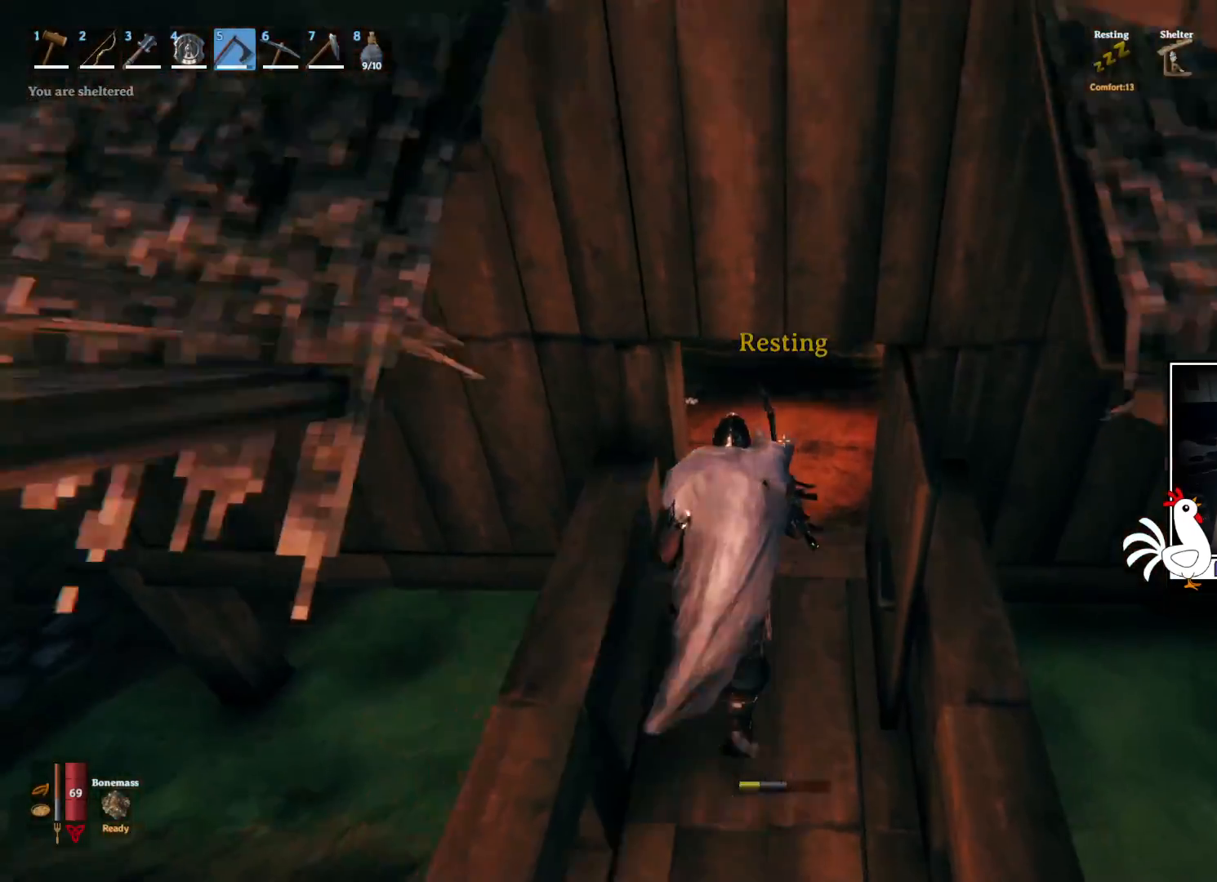
{"keys": ["w"], "mouse": [], "events": [[233, "shift", "up"]]}
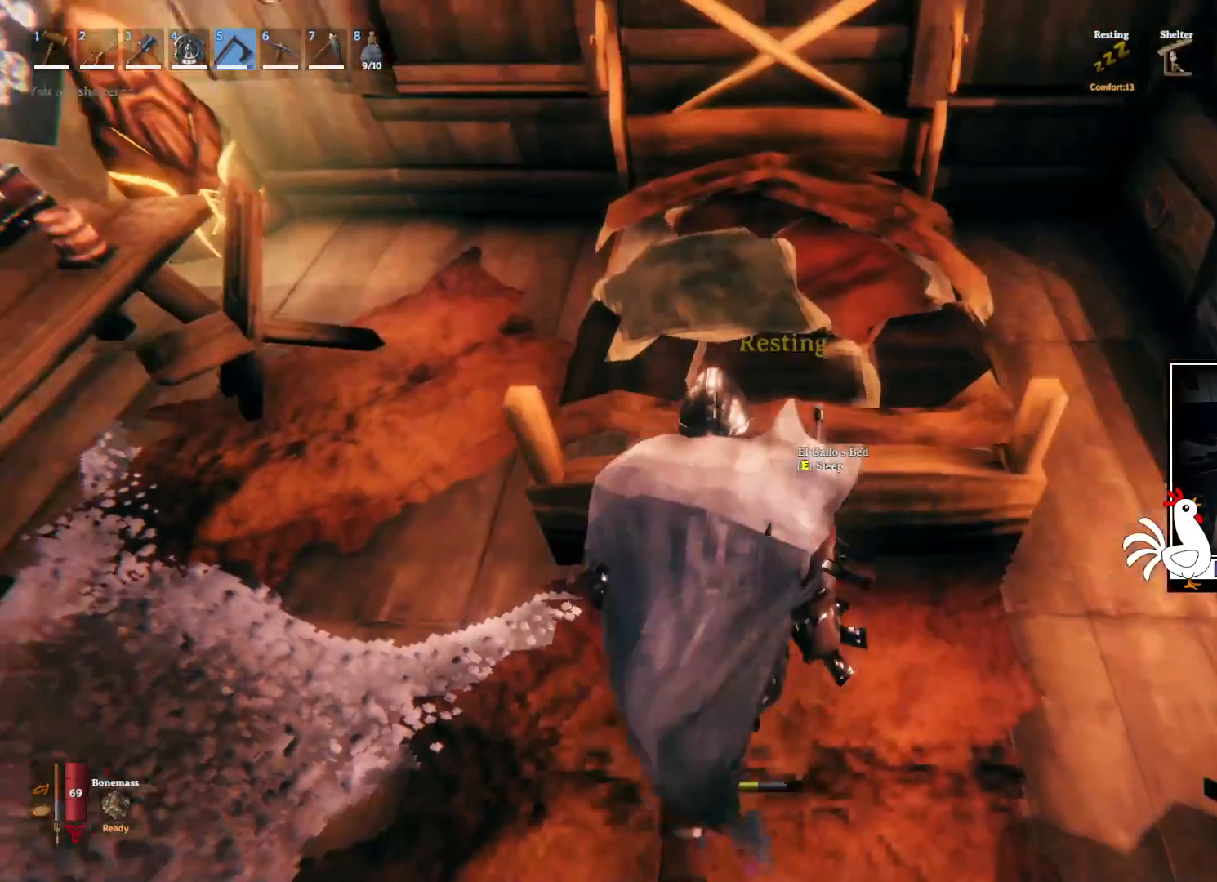
{"keys": [], "mouse": [], "events": [[100, "e", "down"], [233, "w", "up"], [250, "e", "up"]]}